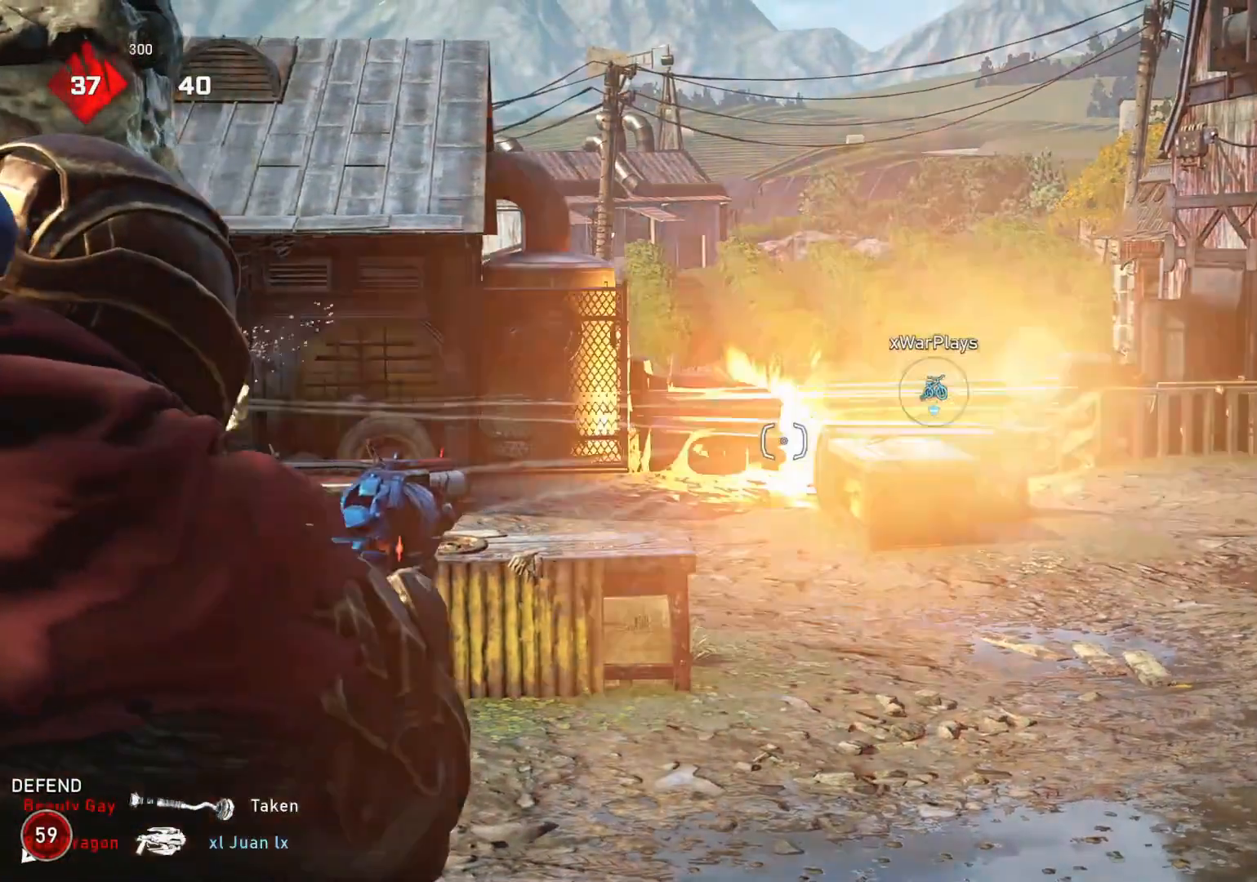
Gameplay with a controller (Xbox layout); each line is a JSON object with the inputs held at the frame after it. "events" lists button and stick changes between this image and that frame as [ms after this image, input, new state], when the widget could be followed in between.
{"buttons": ["L2"], "left_stick": "down-left", "right_stick": "center", "events": [[267, "right_stick", "right"], [300, "left_stick", "right"], [350, "right_stick", "center"], [383, "left_stick", "center"], [467, "left_stick", "down-left"]]}
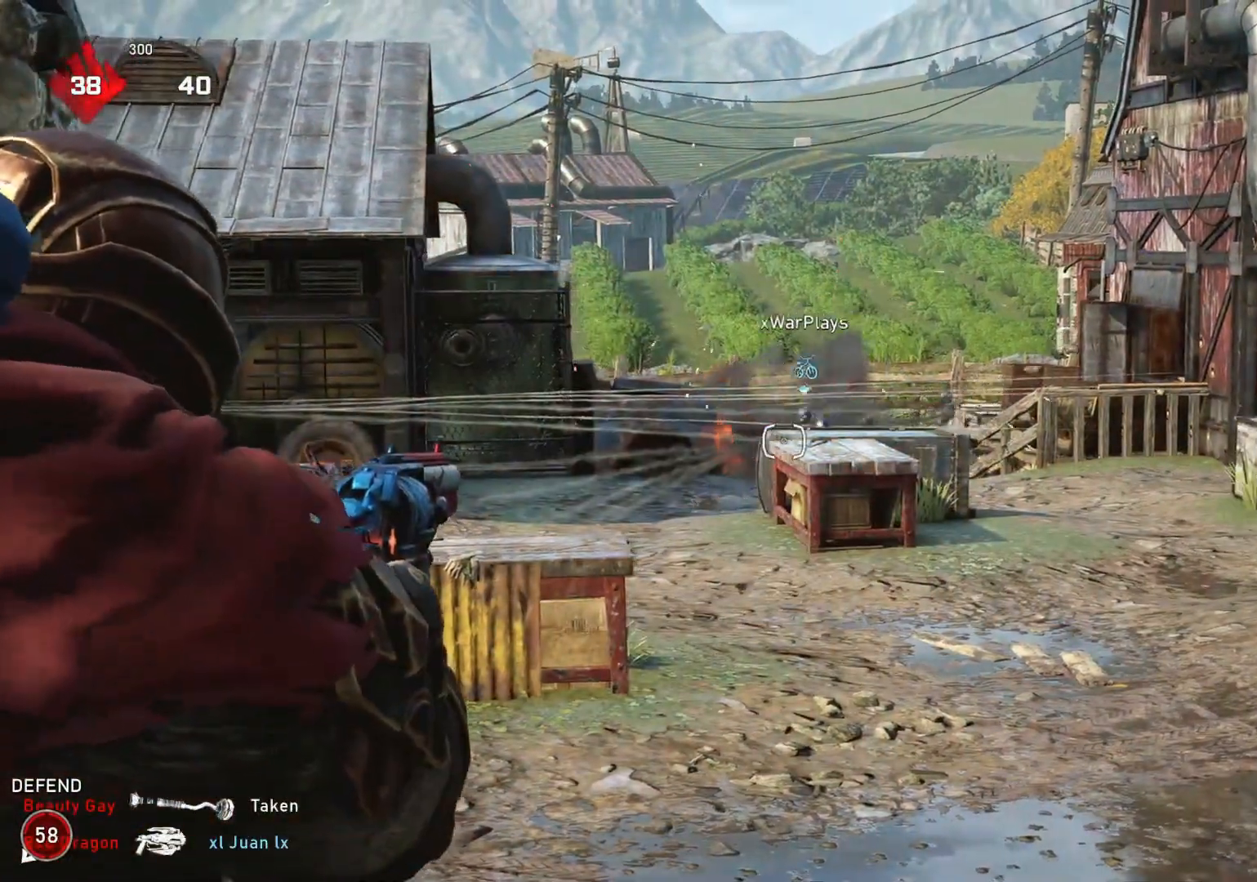
{"buttons": ["L2"], "left_stick": "center", "right_stick": "down-right", "events": [[50, "left_stick", "center"], [233, "L3", "down"], [250, "right_stick", "left"], [300, "L3", "up"], [350, "L3", "down"], [383, "R2", "down"], [433, "L3", "up"], [483, "R2", "up"], [483, "right_stick", "down-right"]]}
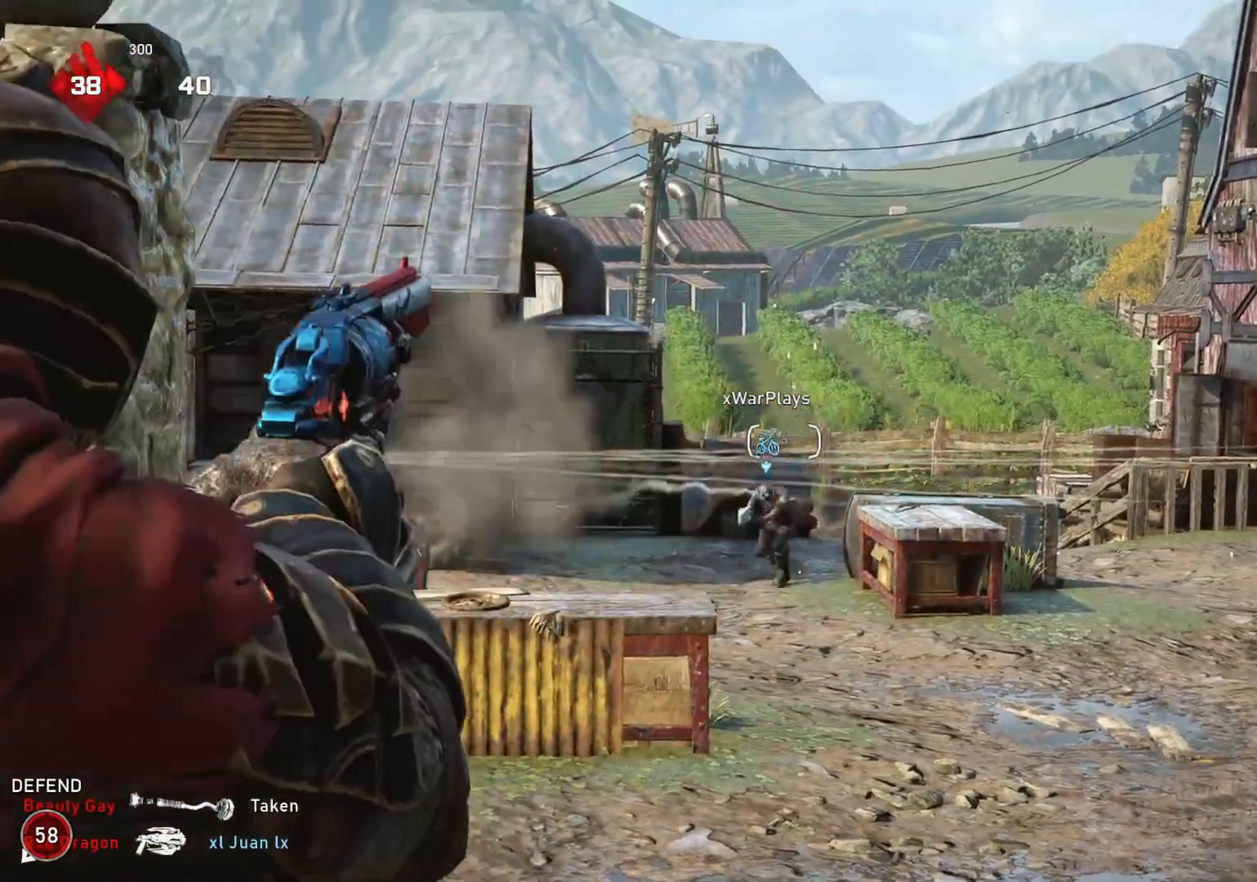
{"buttons": ["L2"], "left_stick": "center", "right_stick": "left", "events": [[33, "right_stick", "down-left"], [100, "right_stick", "left"], [183, "left_stick", "up"], [233, "left_stick", "center"]]}
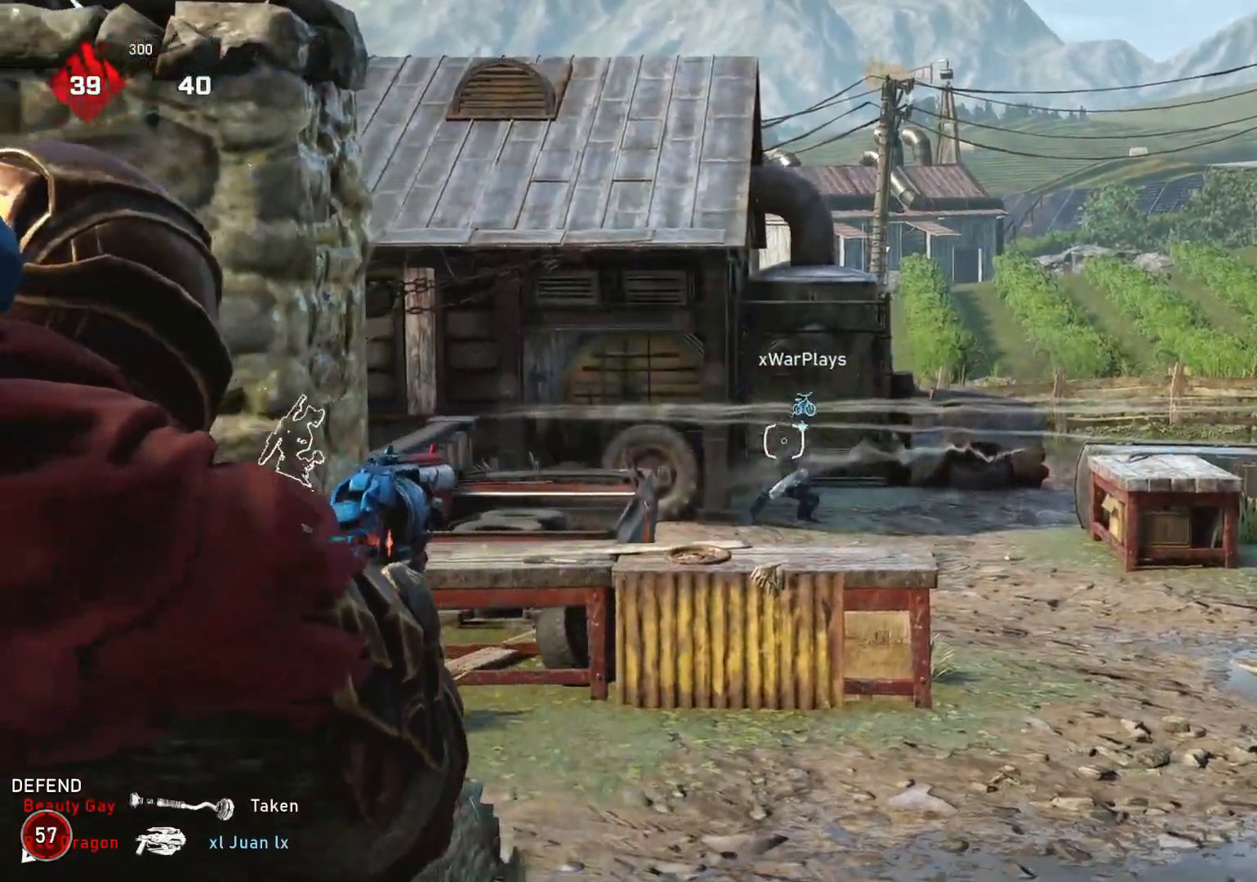
{"buttons": ["L2"], "left_stick": "right", "right_stick": "left", "events": [[67, "right_stick", "center"], [167, "R2", "down"], [283, "R2", "up"], [383, "right_stick", "left"], [450, "left_stick", "right"]]}
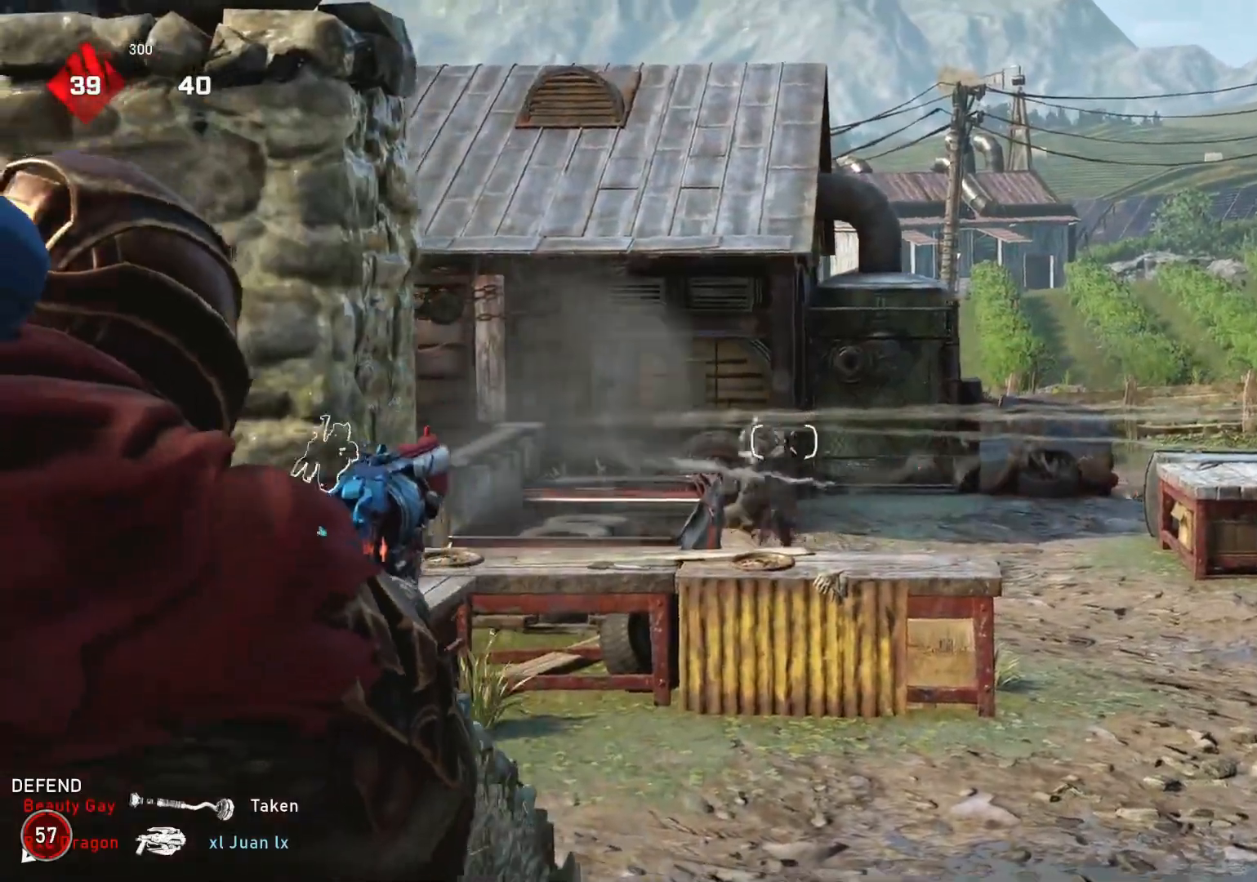
{"buttons": ["L2"], "left_stick": "center", "right_stick": "center", "events": [[67, "right_stick", "center"], [150, "left_stick", "center"], [217, "left_stick", "right"], [233, "right_stick", "left"], [283, "left_stick", "center"], [450, "right_stick", "center"]]}
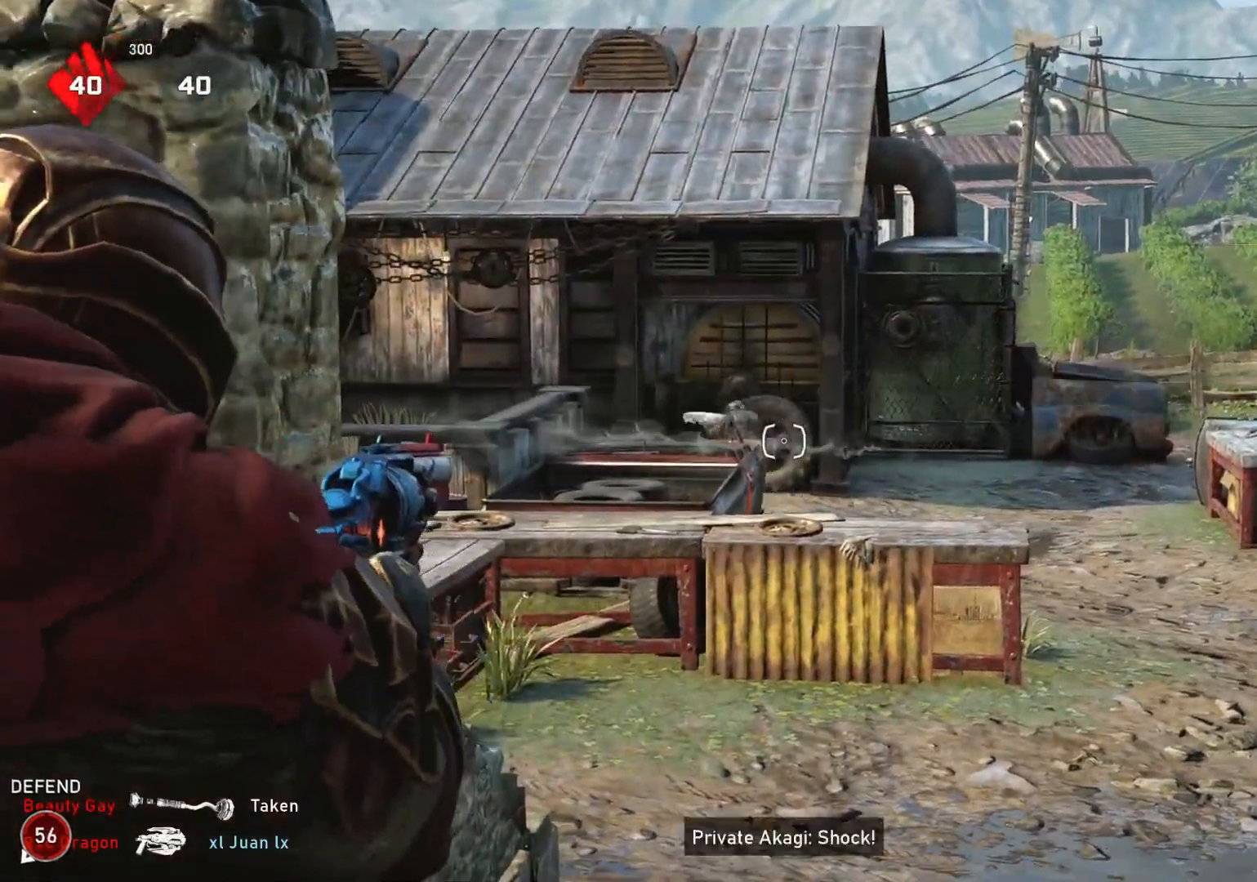
{"buttons": ["L2"], "left_stick": "down", "right_stick": "center", "events": [[117, "right_stick", "left"], [267, "R2", "down"], [317, "right_stick", "down"], [333, "R2", "up"], [367, "left_stick", "down"], [383, "right_stick", "center"]]}
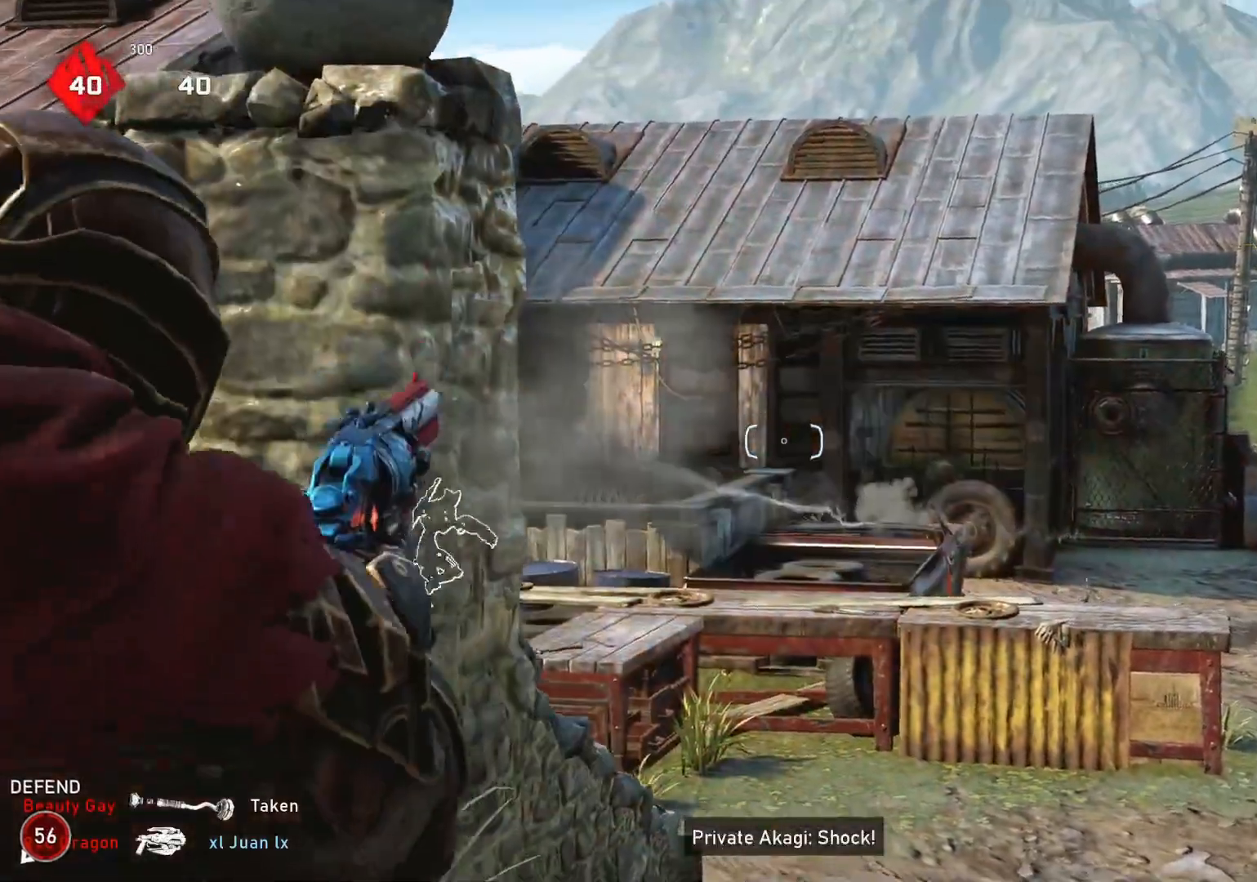
{"buttons": ["L2"], "left_stick": "center", "right_stick": "center", "events": [[67, "right_stick", "left"], [133, "left_stick", "right"], [233, "L3", "down"], [250, "right_stick", "center"], [383, "L3", "up"], [450, "left_stick", "center"]]}
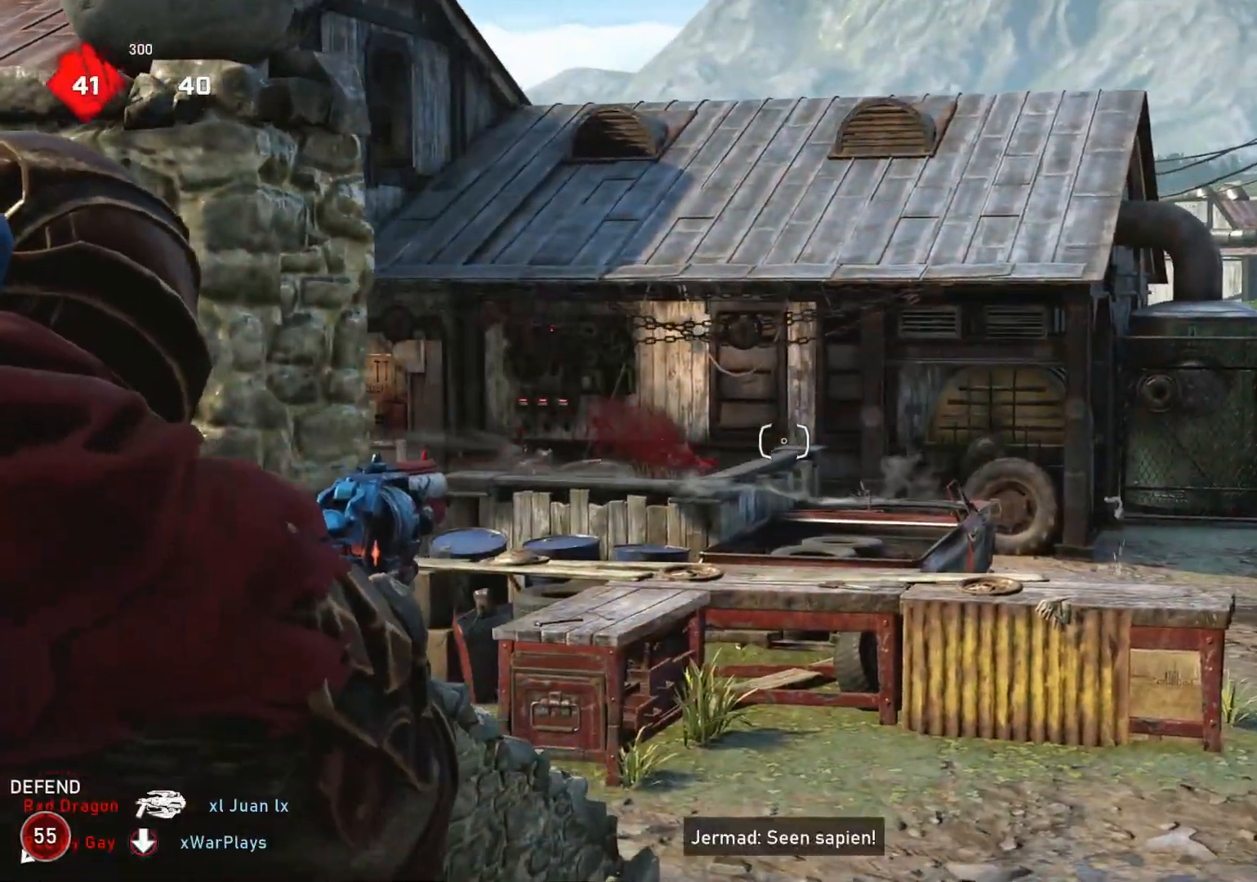
{"buttons": [], "left_stick": "down-left", "right_stick": "right", "events": [[133, "right_stick", "left"], [250, "right_stick", "center"], [400, "L2", "up"], [417, "right_stick", "right"], [433, "left_stick", "down-left"]]}
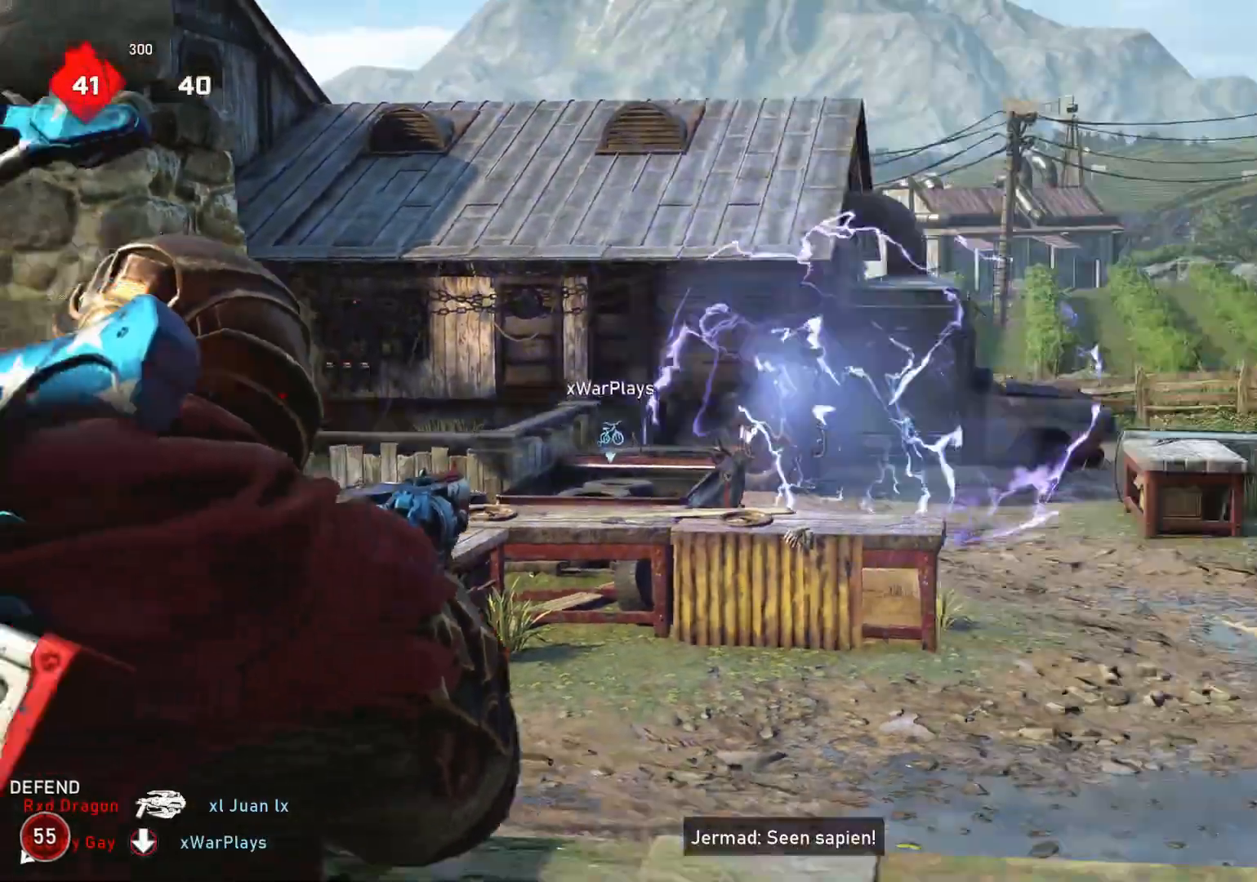
{"buttons": [], "left_stick": "down-left", "right_stick": "down-right", "events": [[83, "right_stick", "center"], [200, "R1", "down"], [283, "R1", "up"], [433, "right_stick", "down-right"]]}
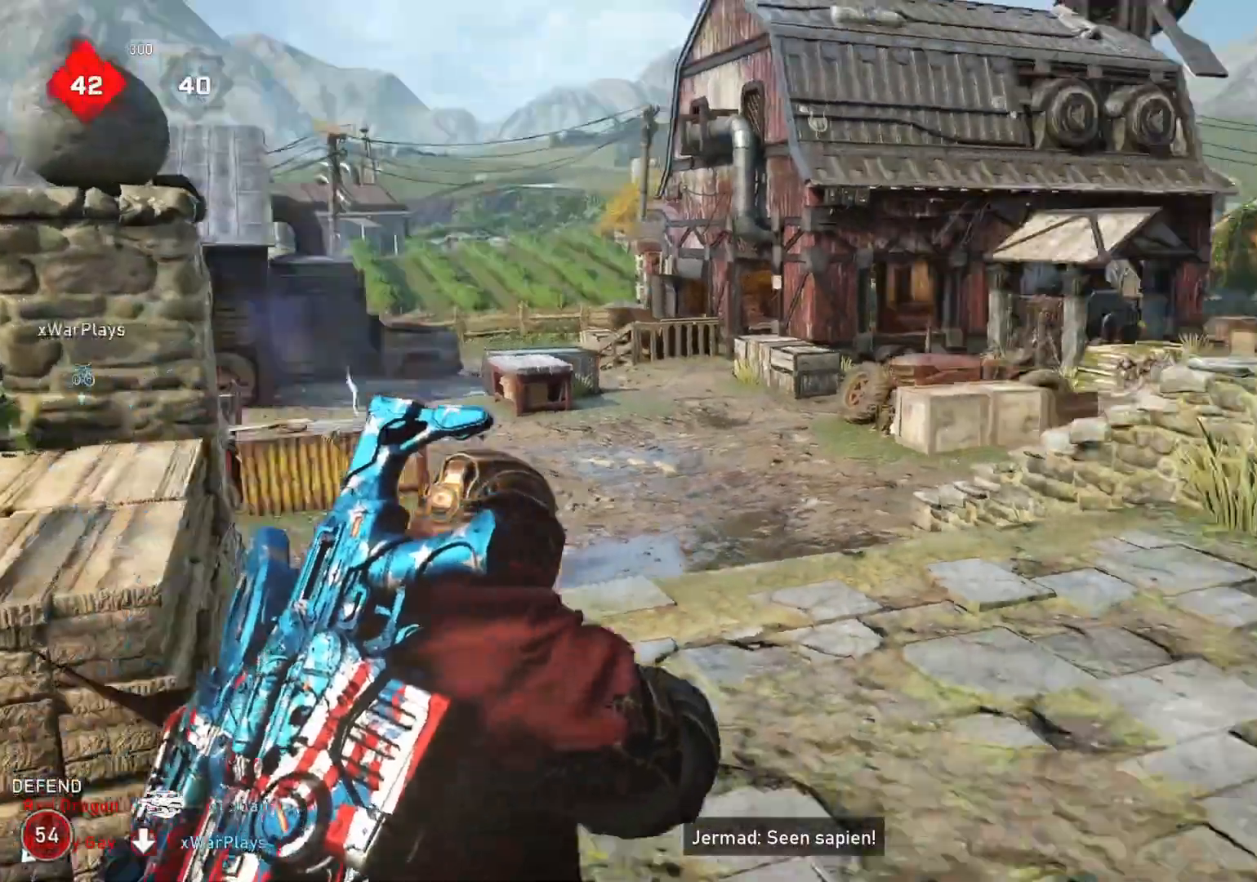
{"buttons": ["A"], "left_stick": "up-right", "right_stick": "center", "events": [[83, "right_stick", "center"], [167, "A", "down"], [217, "left_stick", "down-right"], [333, "left_stick", "right"], [483, "left_stick", "up-right"]]}
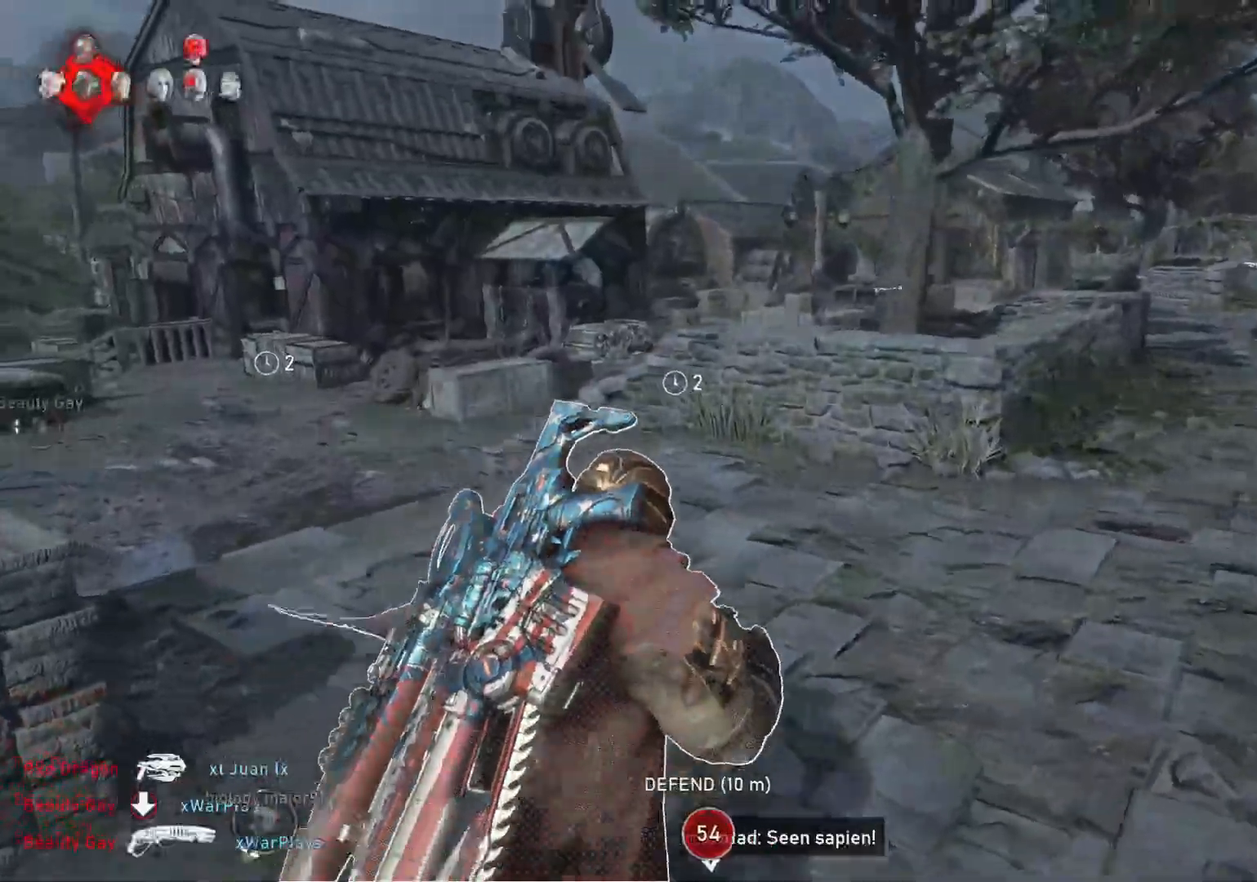
{"buttons": ["L1"], "left_stick": "up-right", "right_stick": "right", "events": [[33, "L1", "down"], [200, "R1", "down"], [267, "R1", "up"], [367, "A", "up"], [400, "L1", "up"], [467, "right_stick", "right"], [483, "L1", "down"]]}
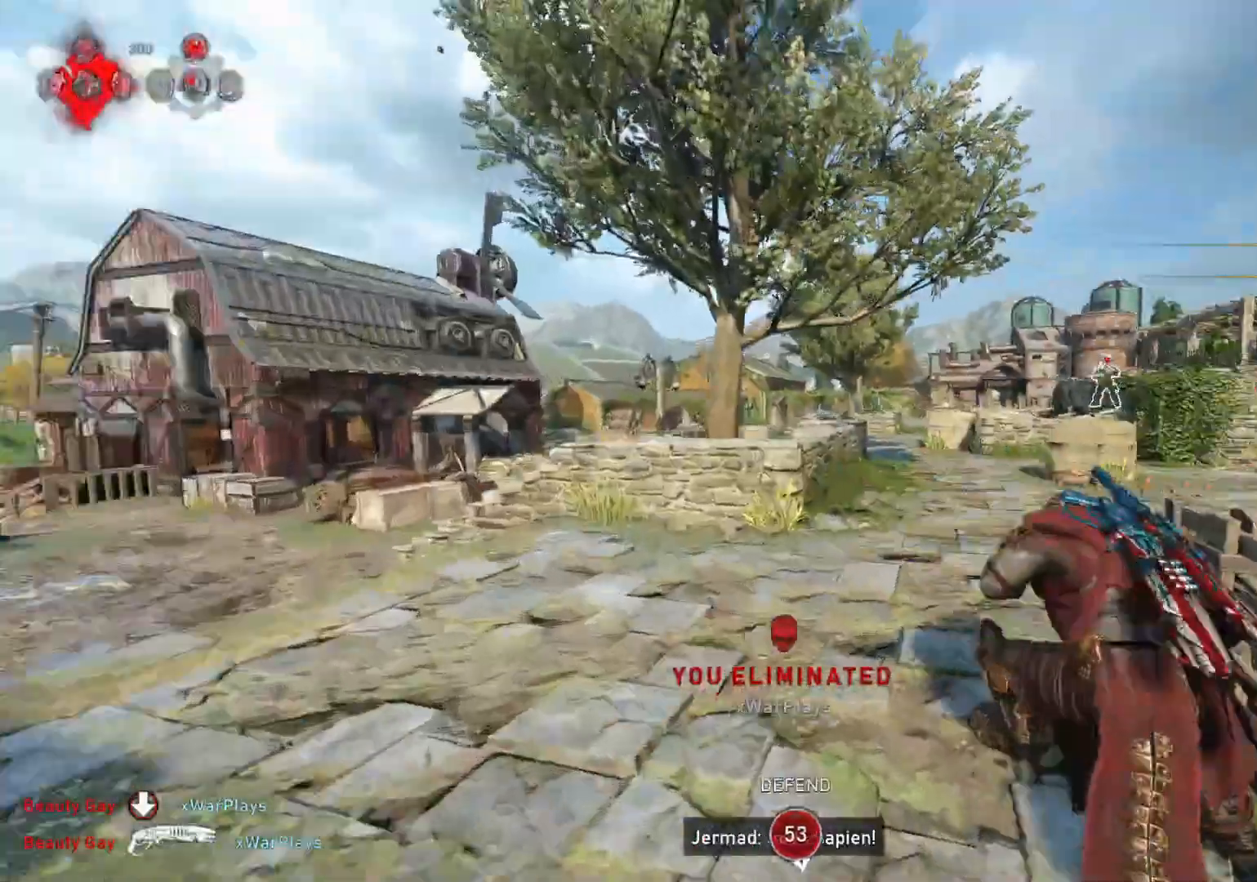
{"buttons": ["L1"], "left_stick": "up-right", "right_stick": "center", "events": [[50, "right_stick", "center"], [133, "A", "down"], [400, "A", "up"], [400, "L1", "up"], [500, "L1", "down"]]}
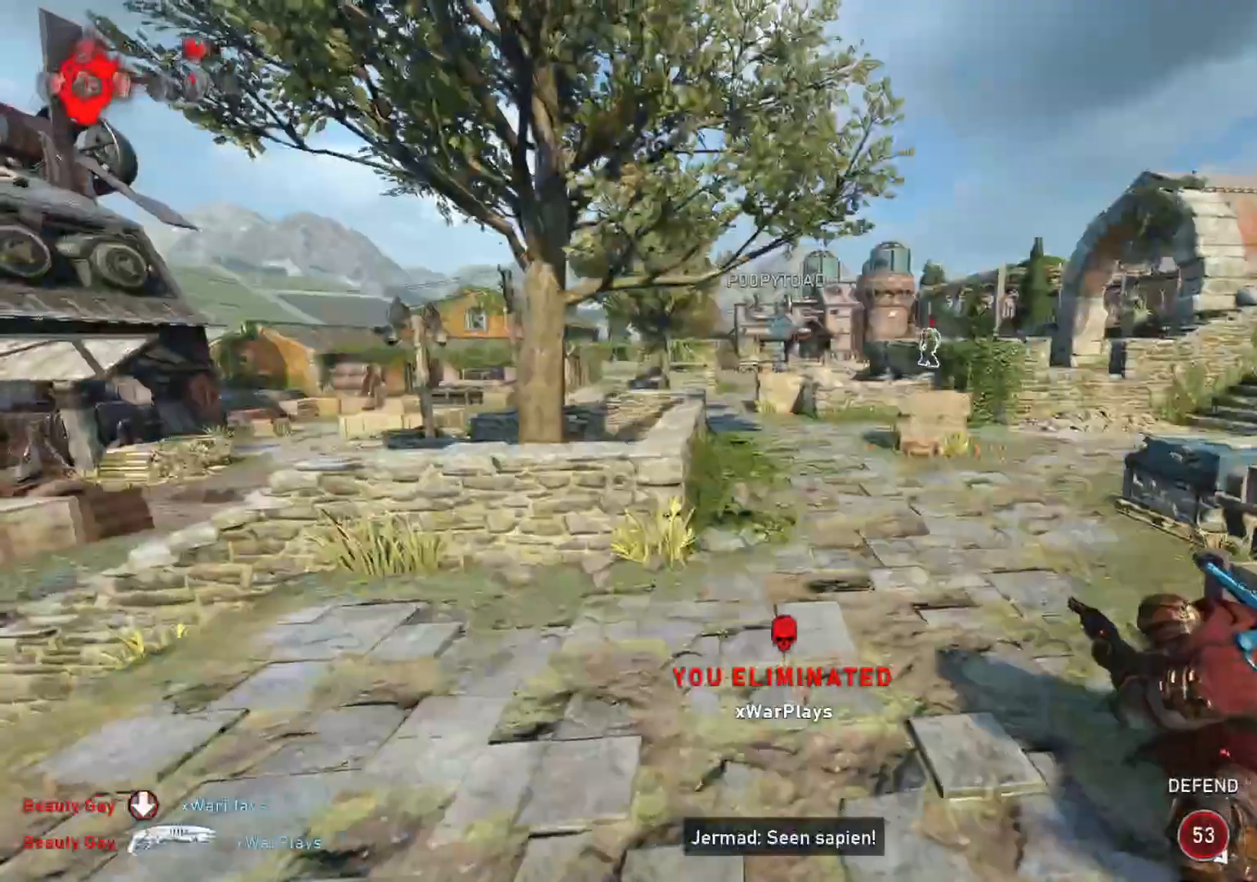
{"buttons": ["A", "L1"], "left_stick": "up-right", "right_stick": "center", "events": [[83, "A", "down"]]}
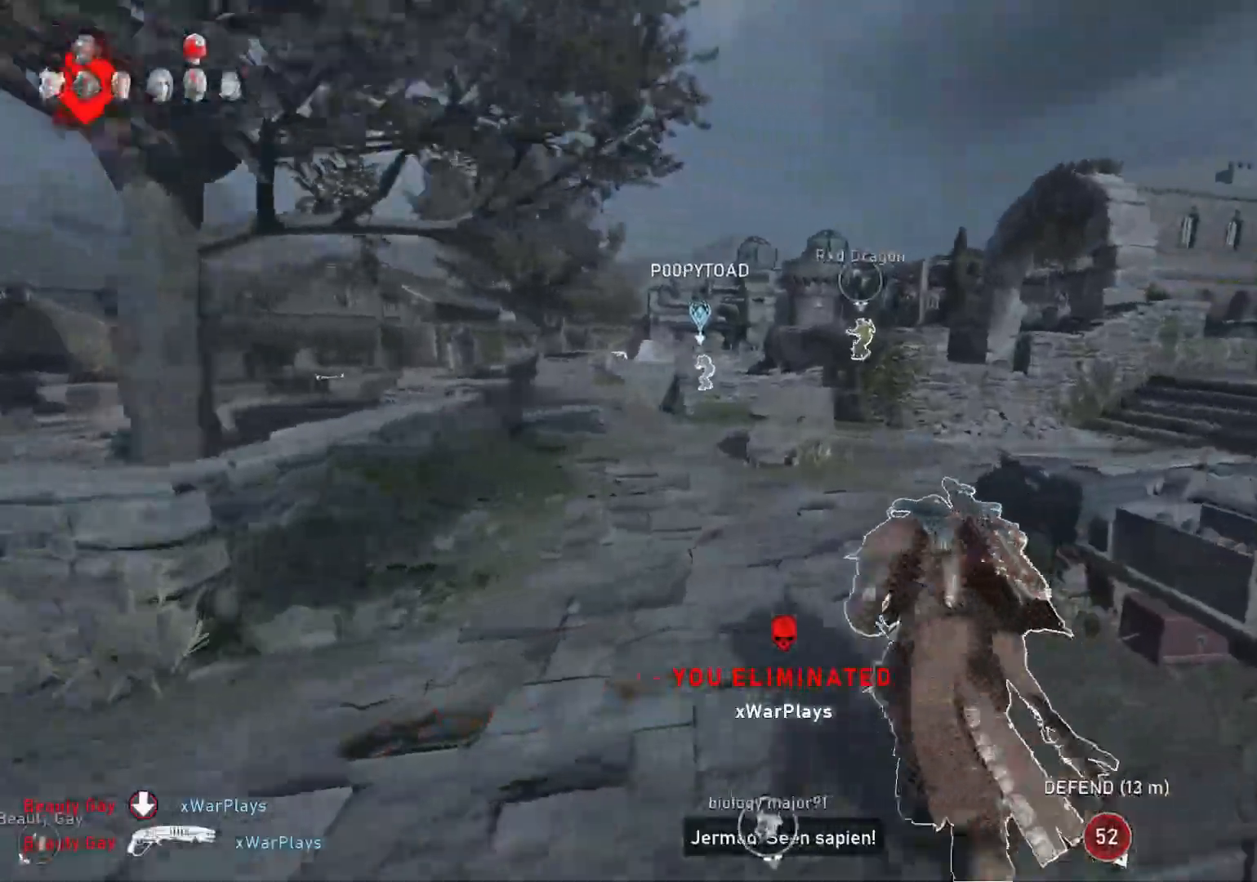
{"buttons": ["A", "L1"], "left_stick": "center", "right_stick": "center", "events": [[217, "left_stick", "center"], [300, "left_stick", "right"], [433, "left_stick", "center"]]}
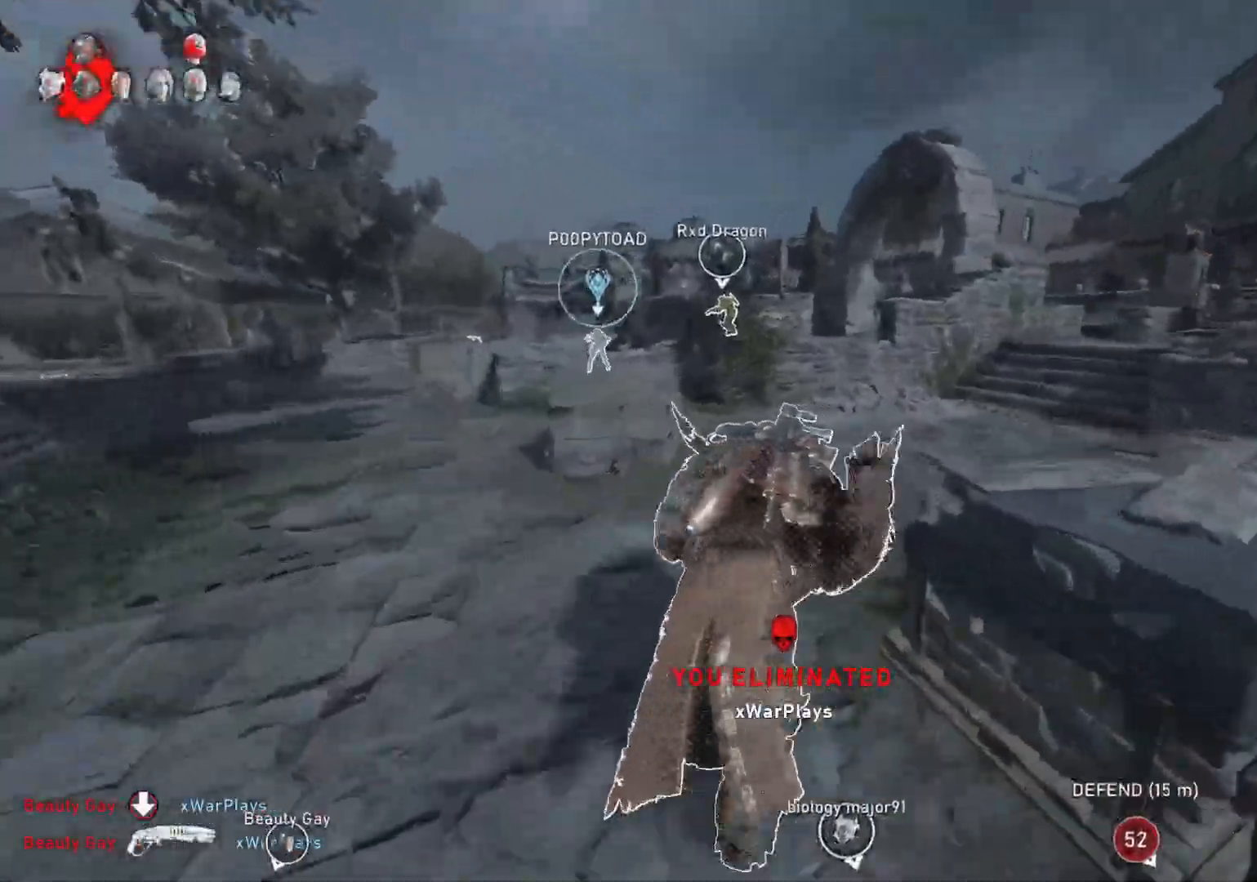
{"buttons": ["L1"], "left_stick": "up-right", "right_stick": "center", "events": [[300, "left_stick", "up-right"], [483, "A", "up"]]}
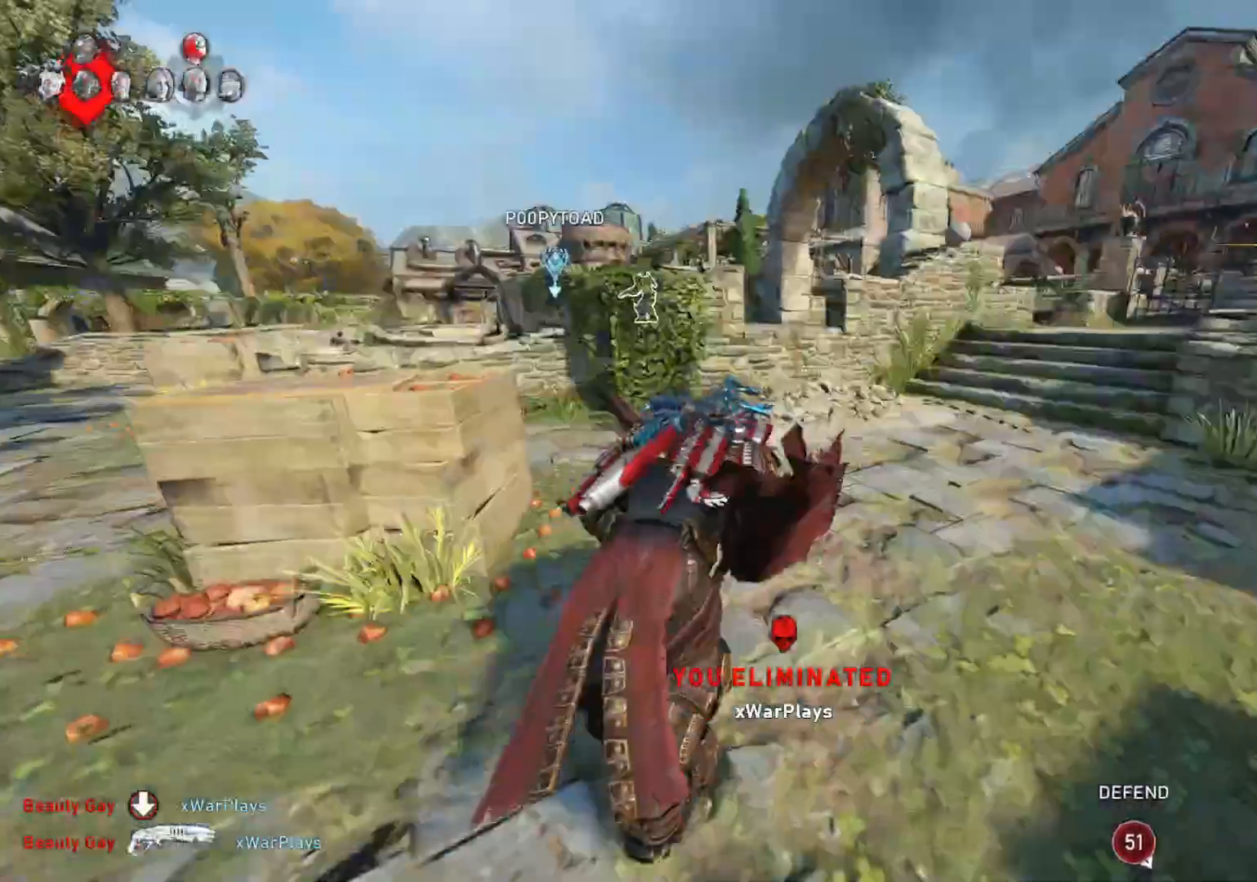
{"buttons": ["A", "L1"], "left_stick": "up", "right_stick": "down", "events": [[150, "DPAD_LEFT", "down"], [217, "DPAD_LEFT", "up"], [233, "L1", "up"], [283, "L1", "down"], [333, "left_stick", "up"], [367, "right_stick", "down"], [500, "A", "down"]]}
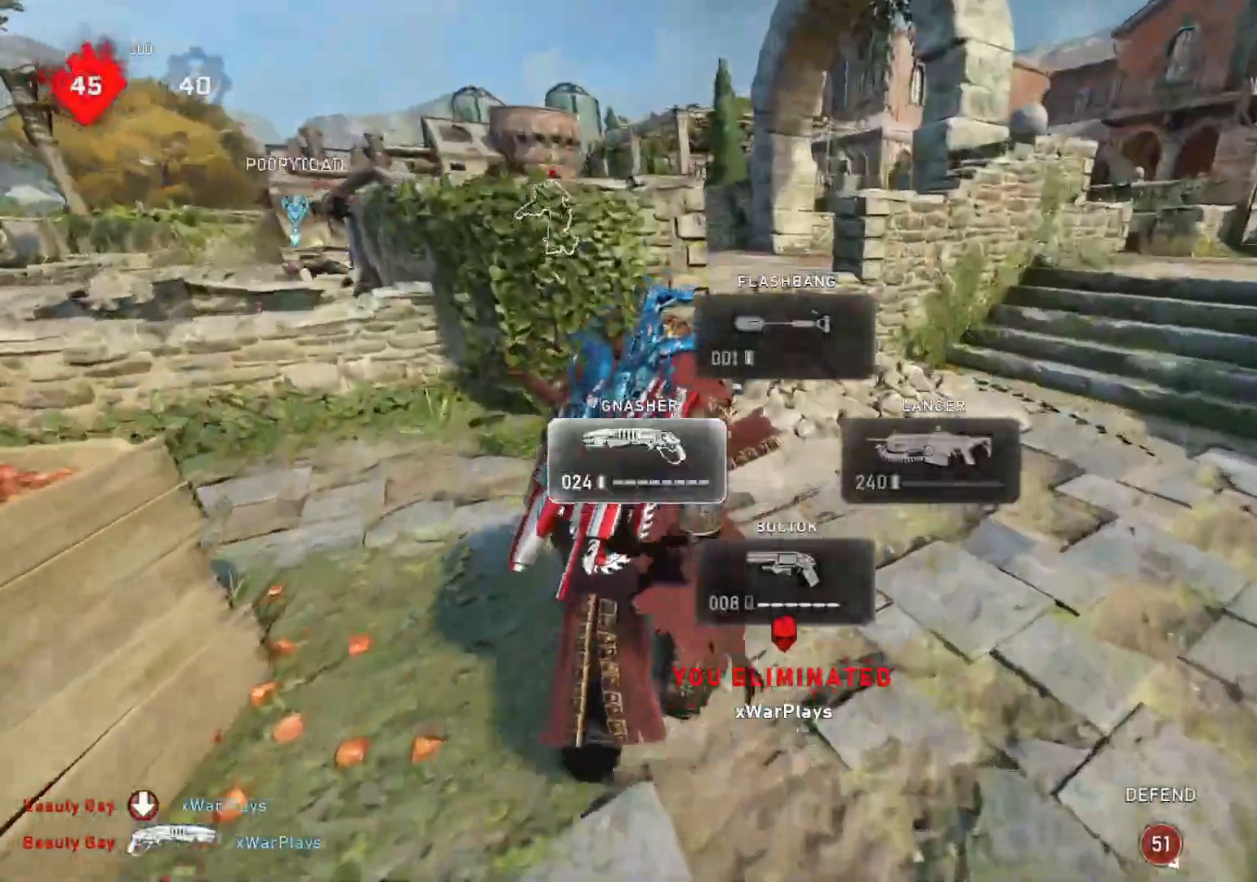
{"buttons": ["L1"], "left_stick": "up-left", "right_stick": "center", "events": [[117, "right_stick", "center"], [217, "A", "up"], [267, "right_stick", "left"], [350, "L1", "up"], [350, "left_stick", "up-left"], [433, "right_stick", "center"], [467, "L1", "down"]]}
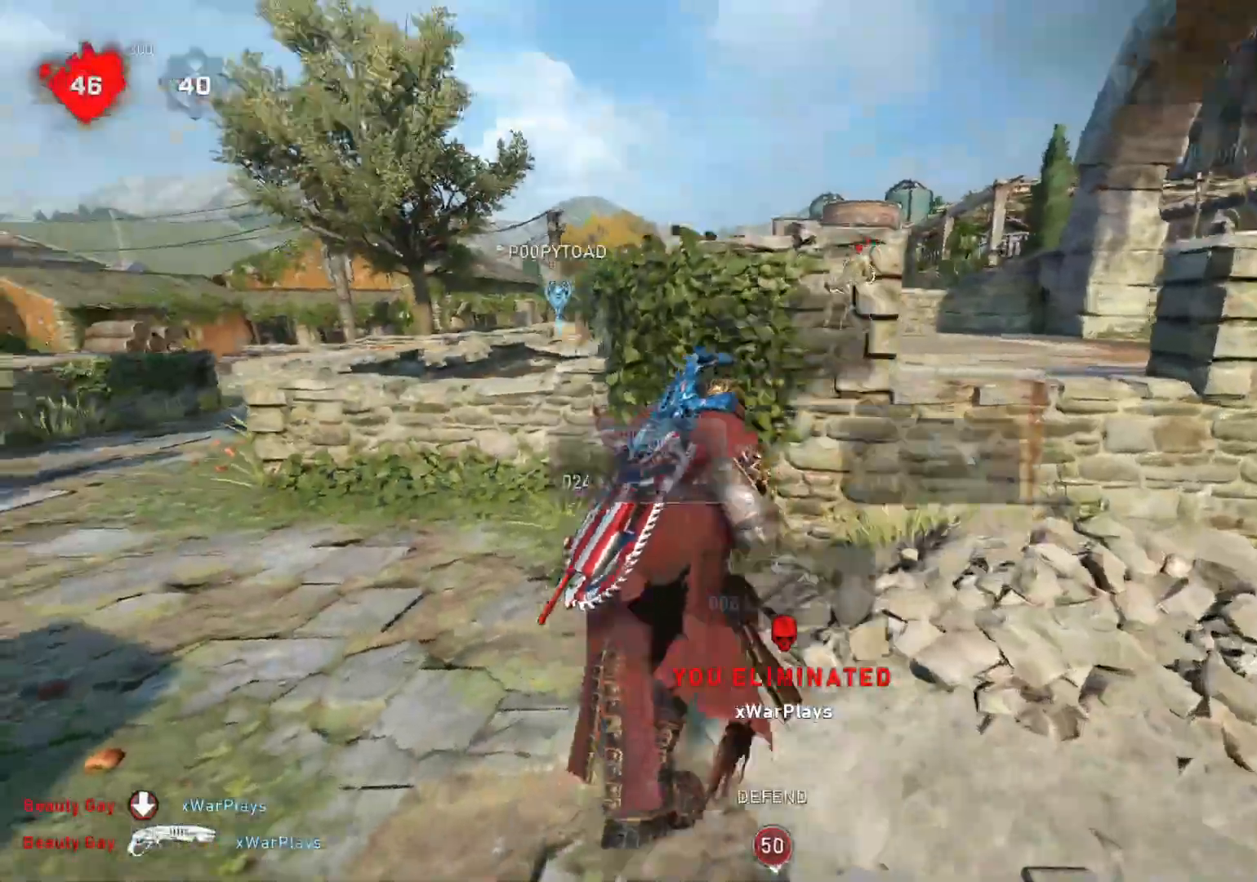
{"buttons": ["L1"], "left_stick": "up-left", "right_stick": "down", "events": [[33, "A", "down"], [217, "A", "up"], [267, "L1", "up"], [383, "right_stick", "down"], [417, "L1", "down"]]}
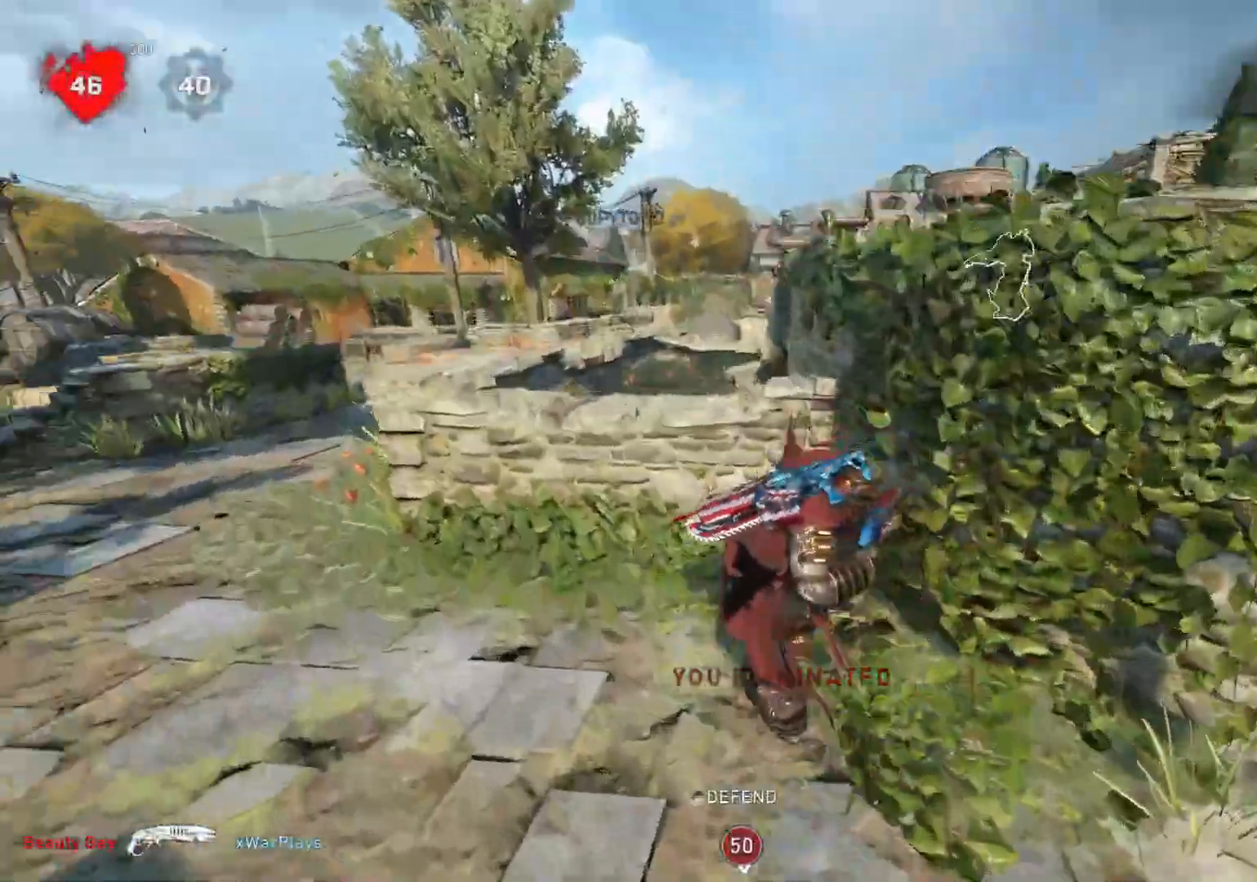
{"buttons": ["A", "L1"], "left_stick": "left", "right_stick": "center", "events": [[117, "left_stick", "left"], [117, "right_stick", "center"], [383, "A", "down"]]}
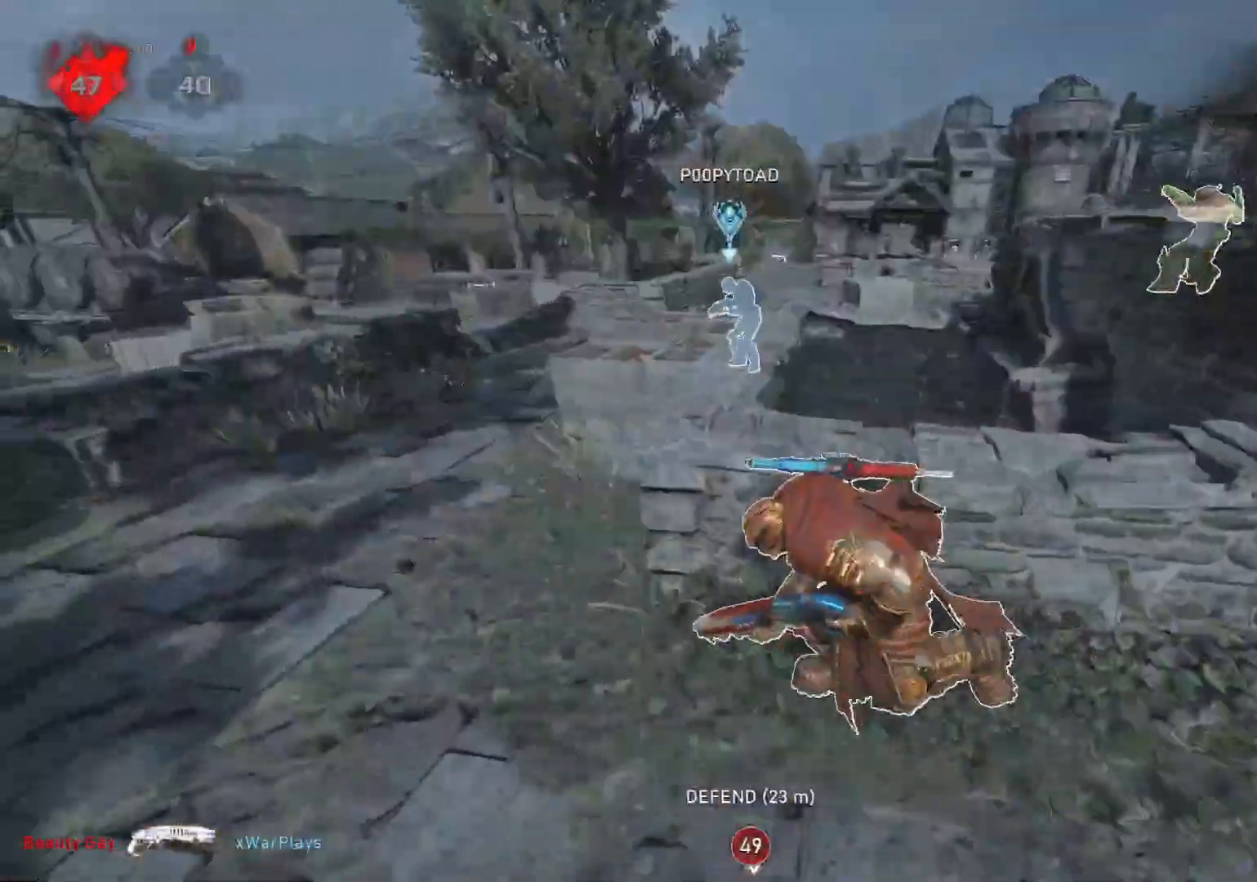
{"buttons": [], "left_stick": "up", "right_stick": "center", "events": [[50, "A", "up"], [217, "L1", "up"], [217, "left_stick", "up-left"], [267, "L1", "down"], [317, "left_stick", "up"], [433, "L1", "up"]]}
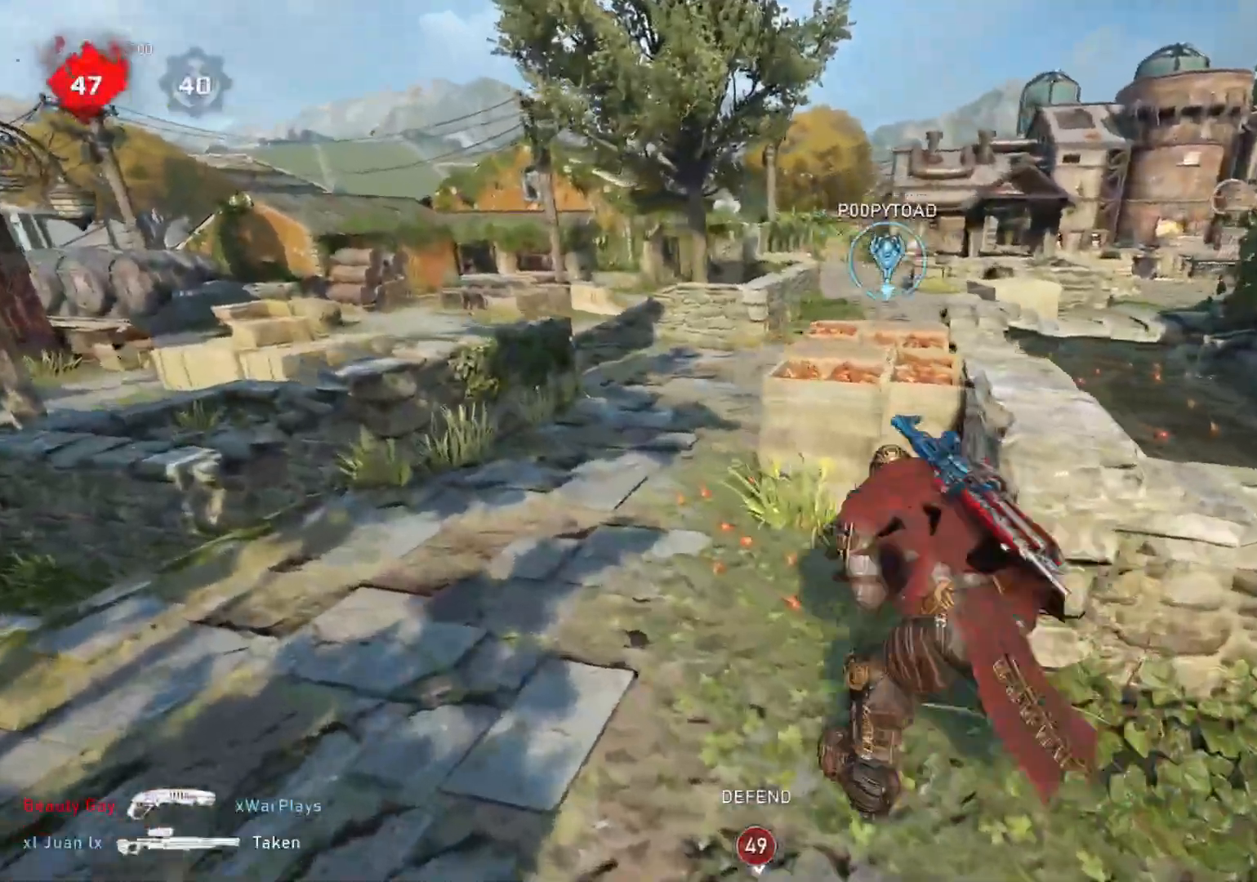
{"buttons": [], "left_stick": "center", "right_stick": "center", "events": [[133, "L1", "down"], [200, "L1", "up"], [200, "left_stick", "up-left"], [233, "right_stick", "down-right"], [317, "right_stick", "center"], [483, "left_stick", "center"]]}
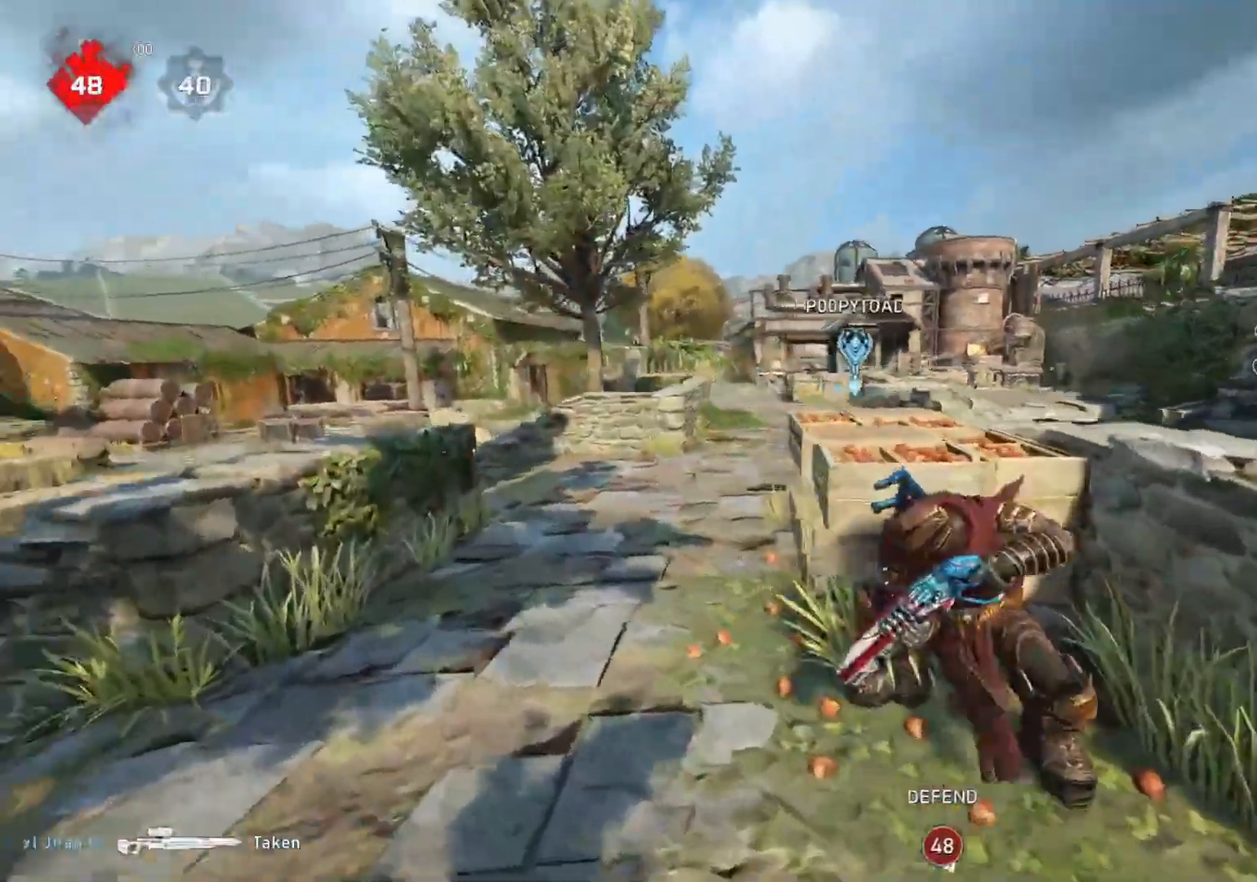
{"buttons": [], "left_stick": "left", "right_stick": "center", "events": [[233, "left_stick", "left"], [317, "left_stick", "down-left"], [417, "right_stick", "down"], [467, "right_stick", "center"], [483, "left_stick", "left"]]}
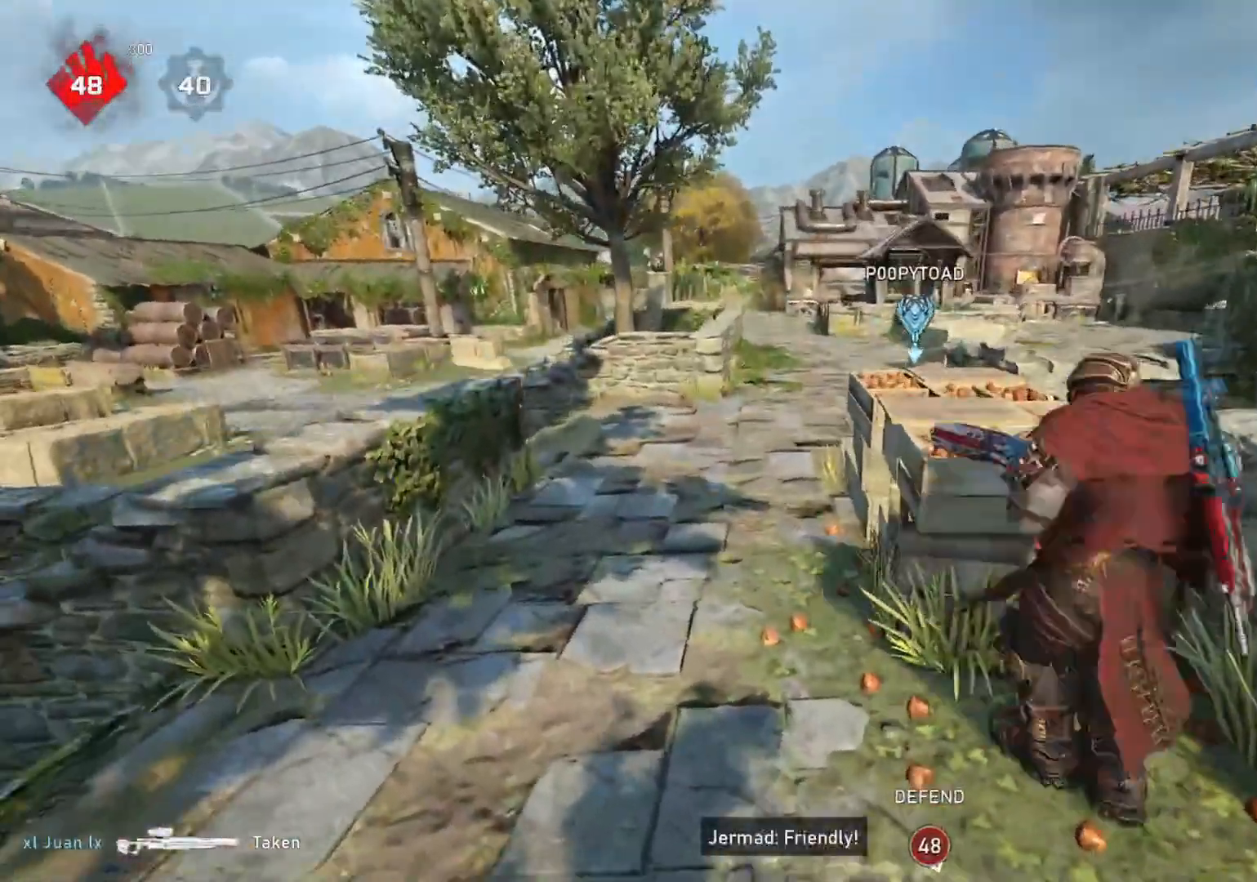
{"buttons": [], "left_stick": "up-left", "right_stick": "right", "events": [[200, "right_stick", "left"], [233, "left_stick", "up-left"], [300, "L1", "down"], [367, "L1", "up"], [500, "right_stick", "right"]]}
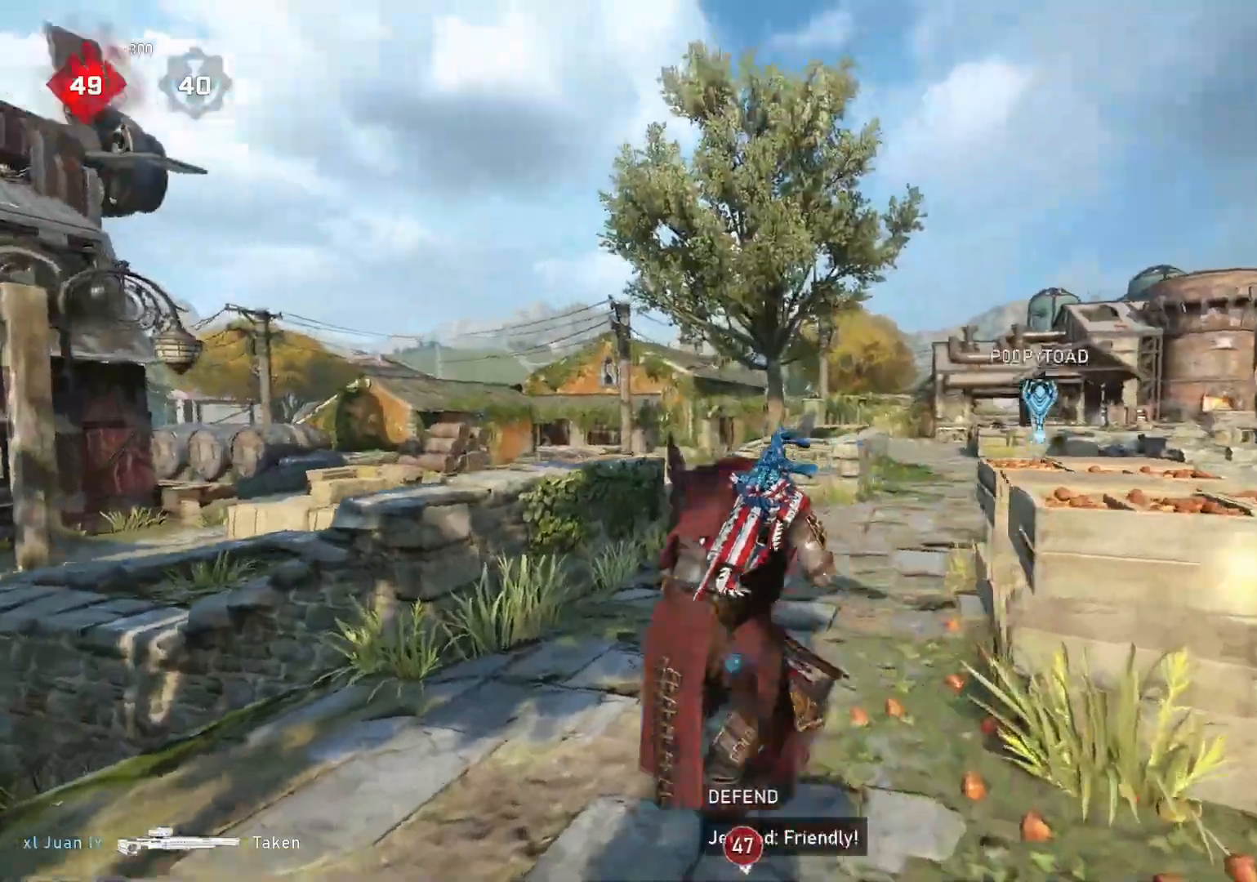
{"buttons": [], "left_stick": "down-left", "right_stick": "center", "events": [[50, "left_stick", "down-right"], [133, "right_stick", "center"], [183, "left_stick", "down-left"]]}
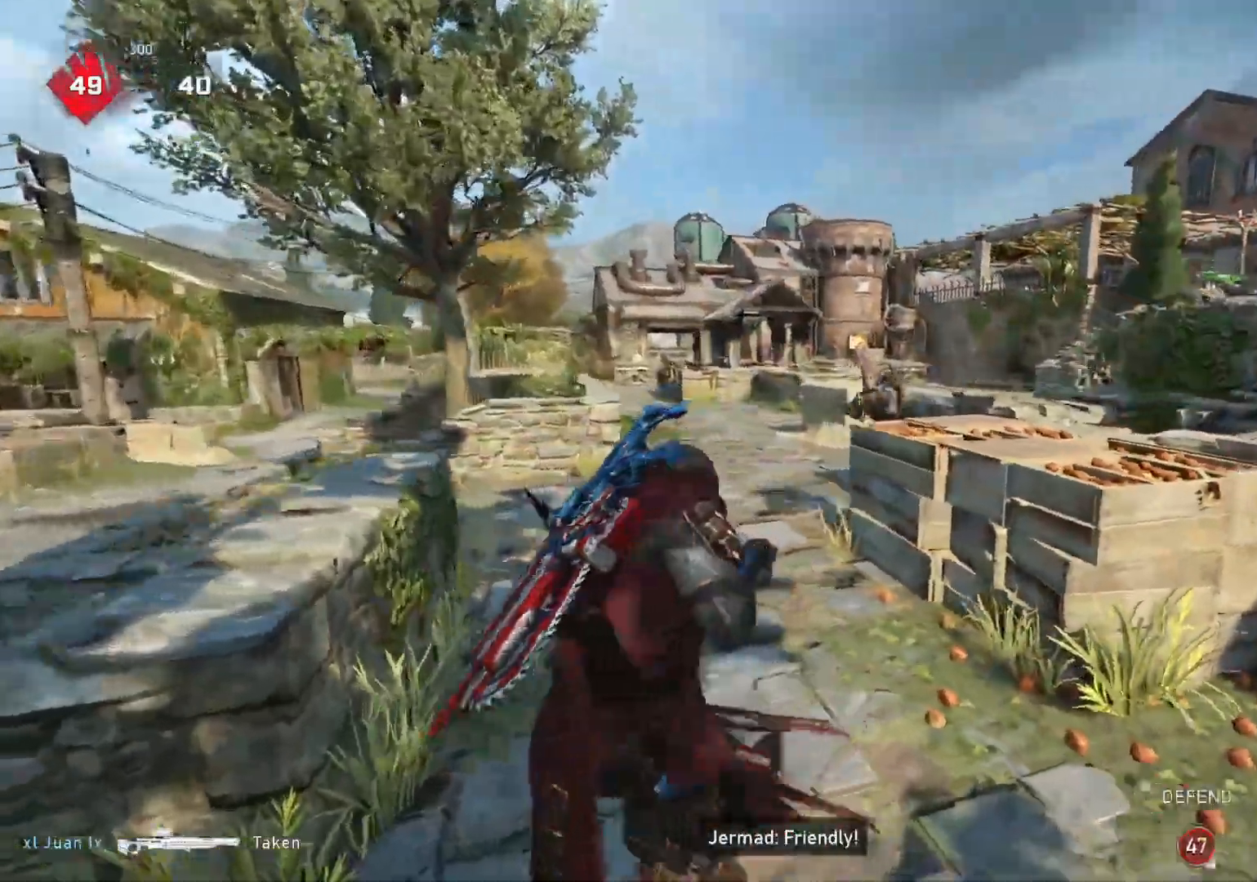
{"buttons": [], "left_stick": "down-left", "right_stick": "down", "events": [[250, "right_stick", "right"], [300, "L2", "down"], [317, "right_stick", "center"], [350, "R2", "down"], [400, "L2", "up"], [433, "R2", "up"], [450, "right_stick", "down"]]}
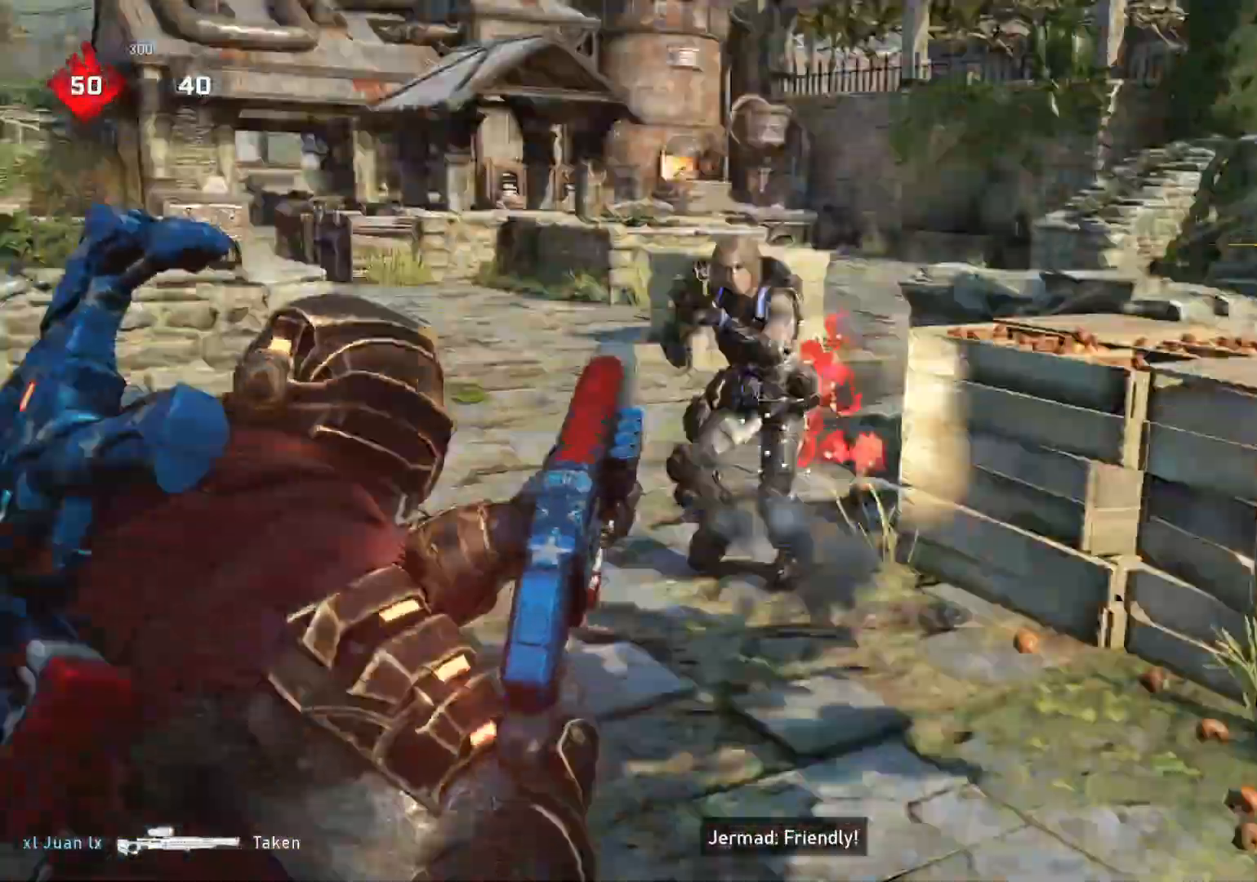
{"buttons": [], "left_stick": "down", "right_stick": "center", "events": [[283, "left_stick", "down"], [300, "right_stick", "center"]]}
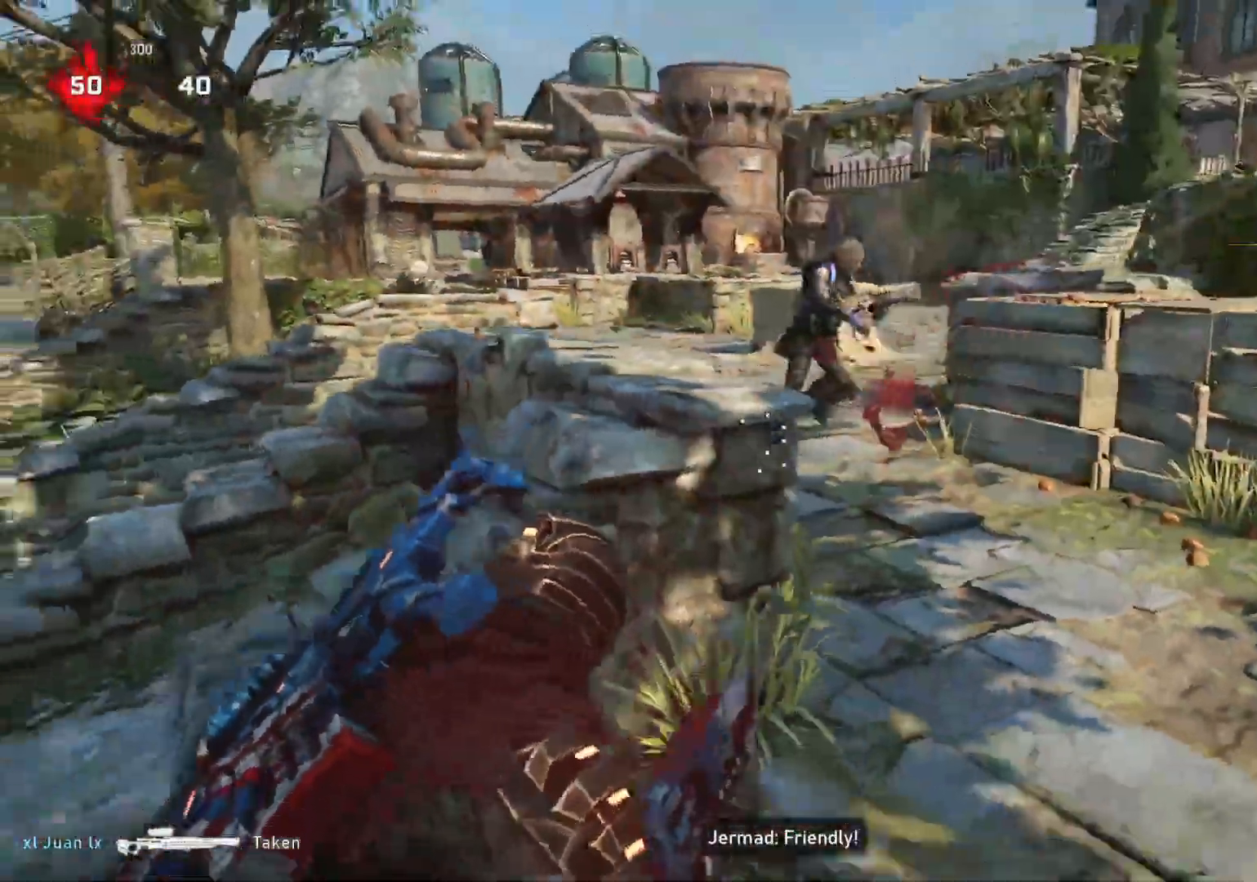
{"buttons": [], "left_stick": "up-left", "right_stick": "center", "events": [[17, "left_stick", "down-right"], [200, "left_stick", "up-right"], [333, "left_stick", "up-left"]]}
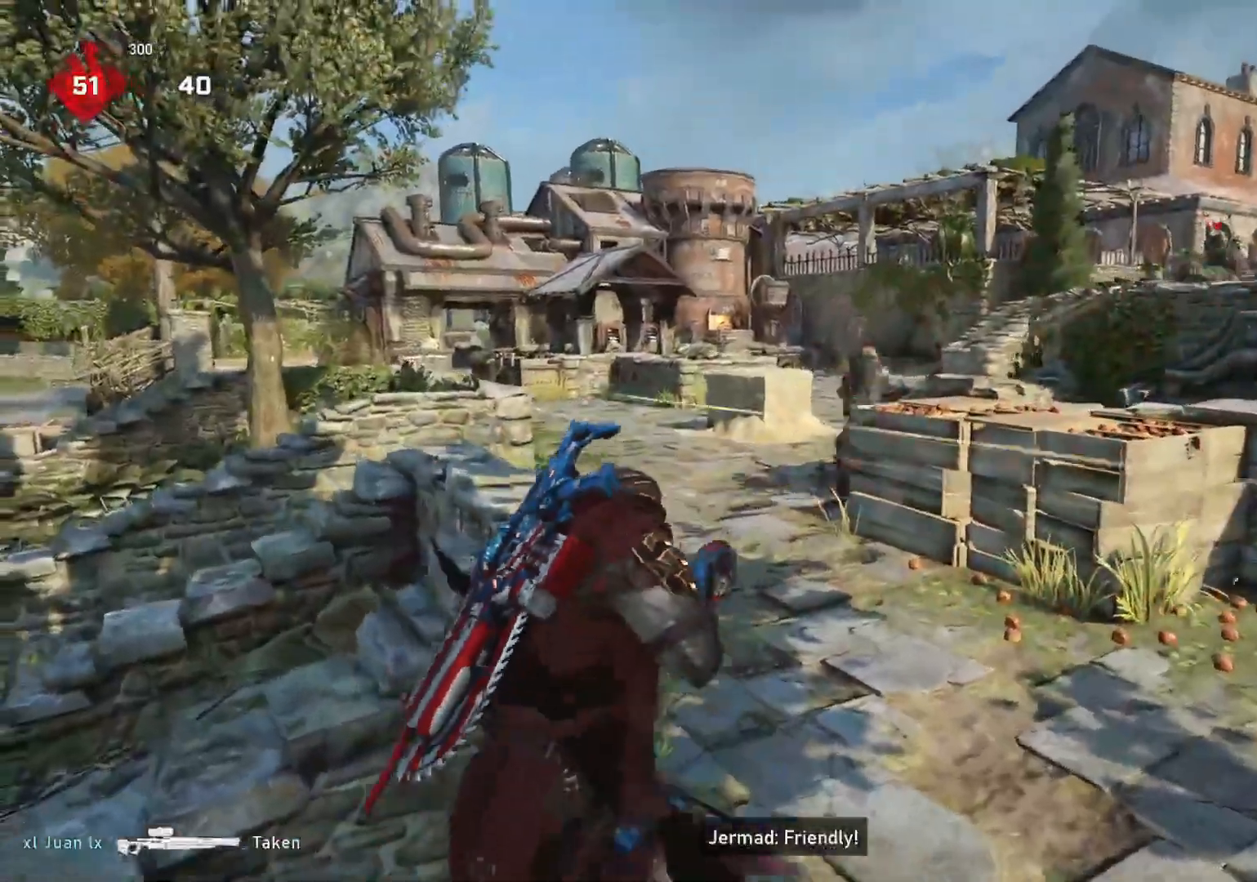
{"buttons": ["R2"], "left_stick": "up", "right_stick": "center", "events": [[50, "left_stick", "up"], [317, "L2", "down"], [350, "right_stick", "up"], [450, "R2", "down"], [467, "right_stick", "center"], [483, "L2", "up"]]}
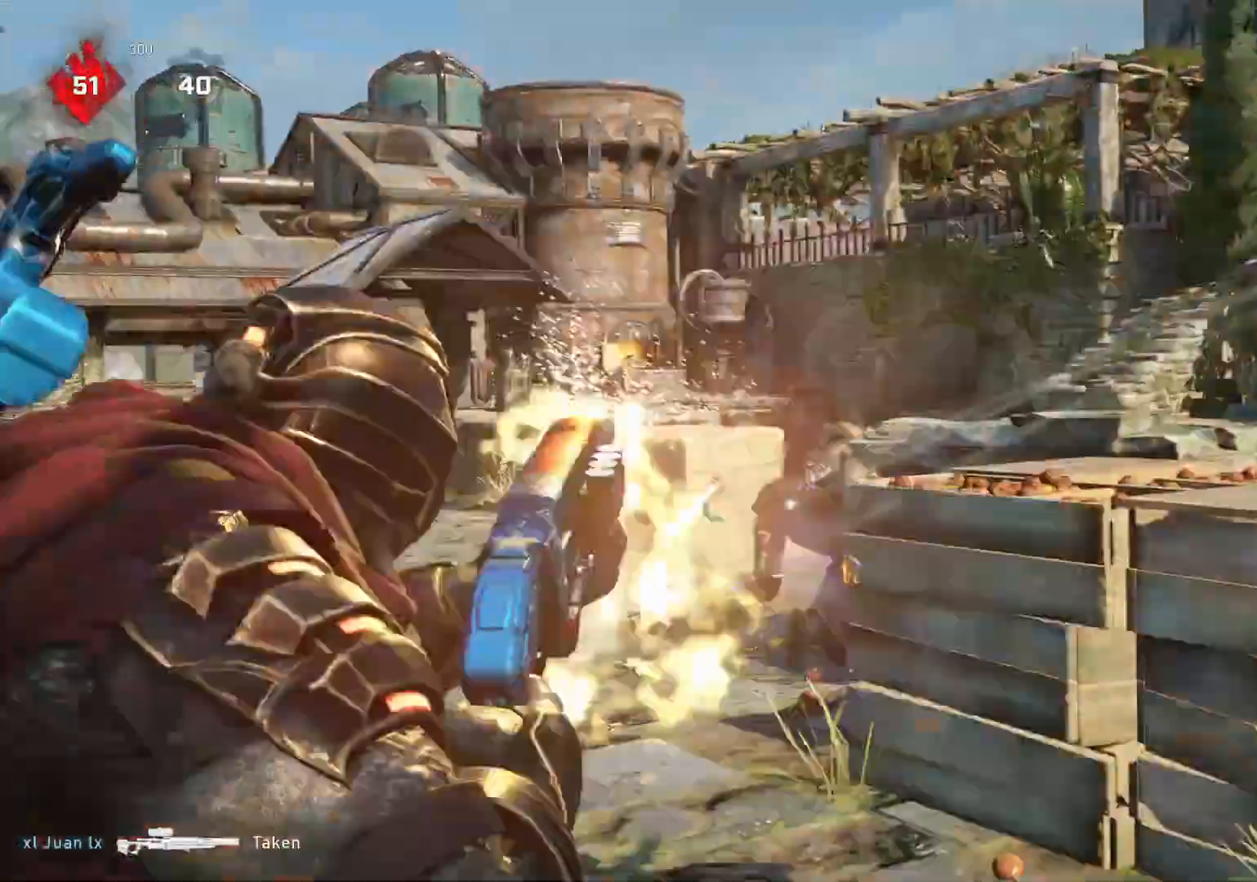
{"buttons": [], "left_stick": "up", "right_stick": "down", "events": [[17, "L1", "down"], [17, "R2", "up"], [50, "right_stick", "right"], [100, "L1", "up"], [117, "right_stick", "center"], [483, "right_stick", "down"]]}
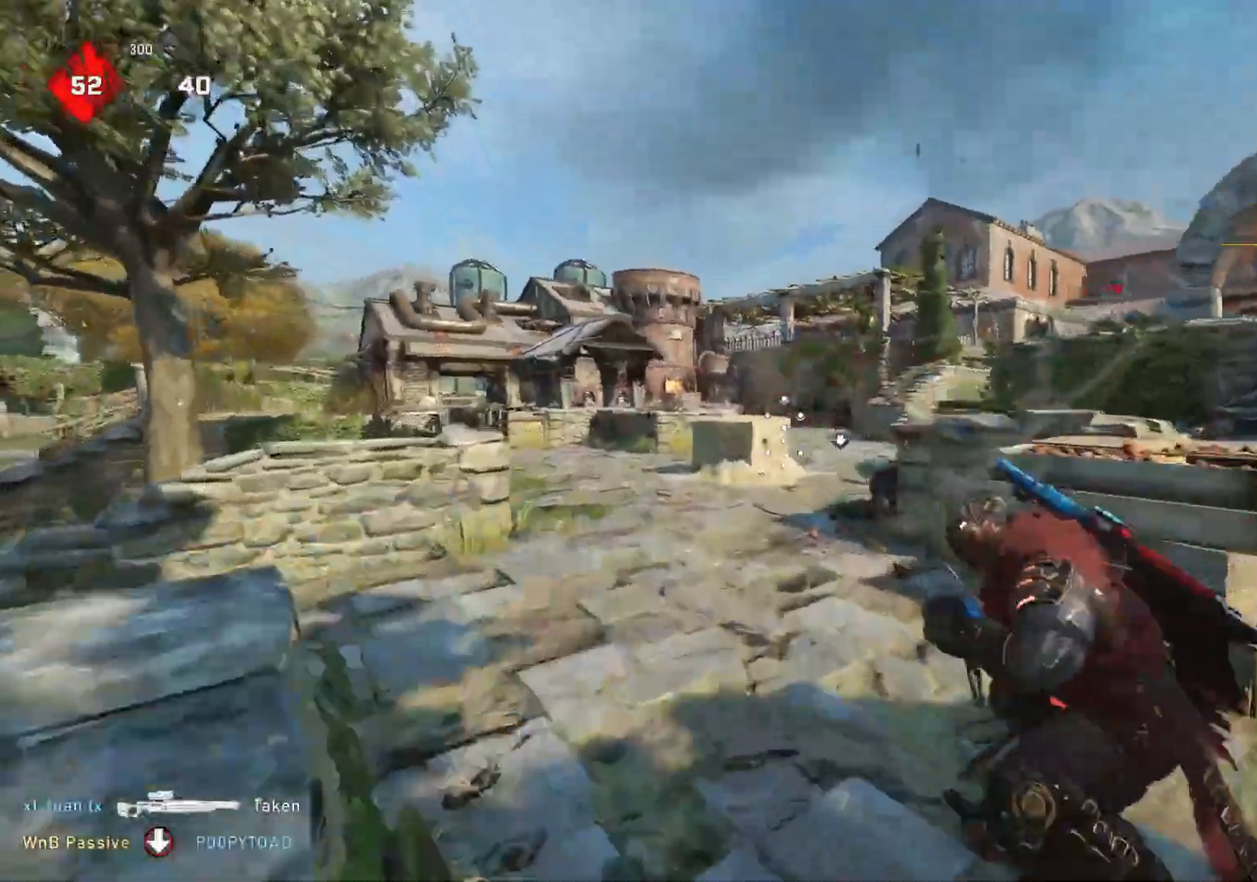
{"buttons": ["L1"], "left_stick": "up", "right_stick": "center", "events": [[50, "L1", "down"], [350, "right_stick", "center"]]}